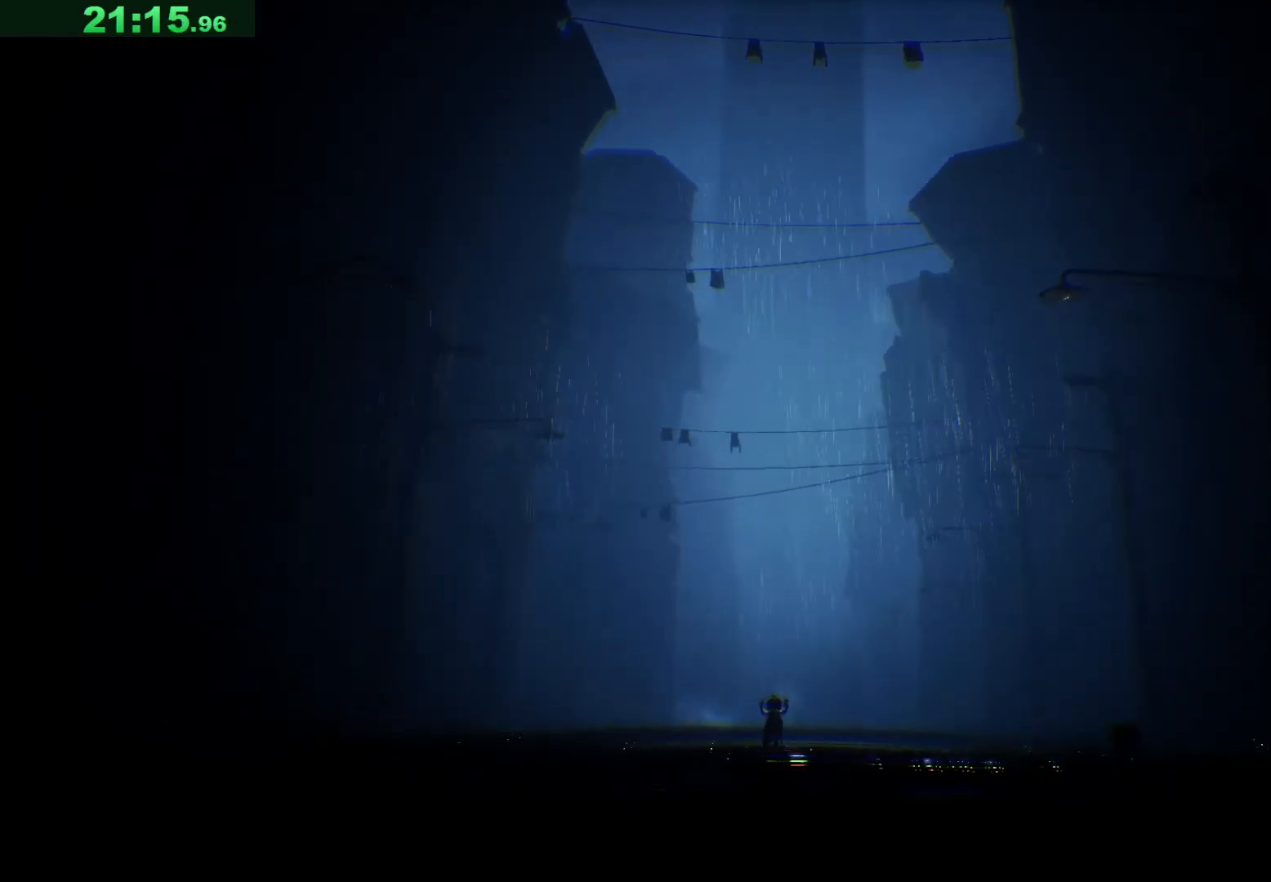
Gameplay with keyboard; each line is a JSON object with the keys held at the frame after it. "events" lists presses ("down") and releases ("up") of "a", "ctrl", "d", "e", "q", "s", "shift", "space" and "w" between this image and that frame as [ms after this image, input, new state], when the widget could be followed in between. No other keys are recorded. Mouse input is not recorded.
{"keys": ["w"], "events": []}
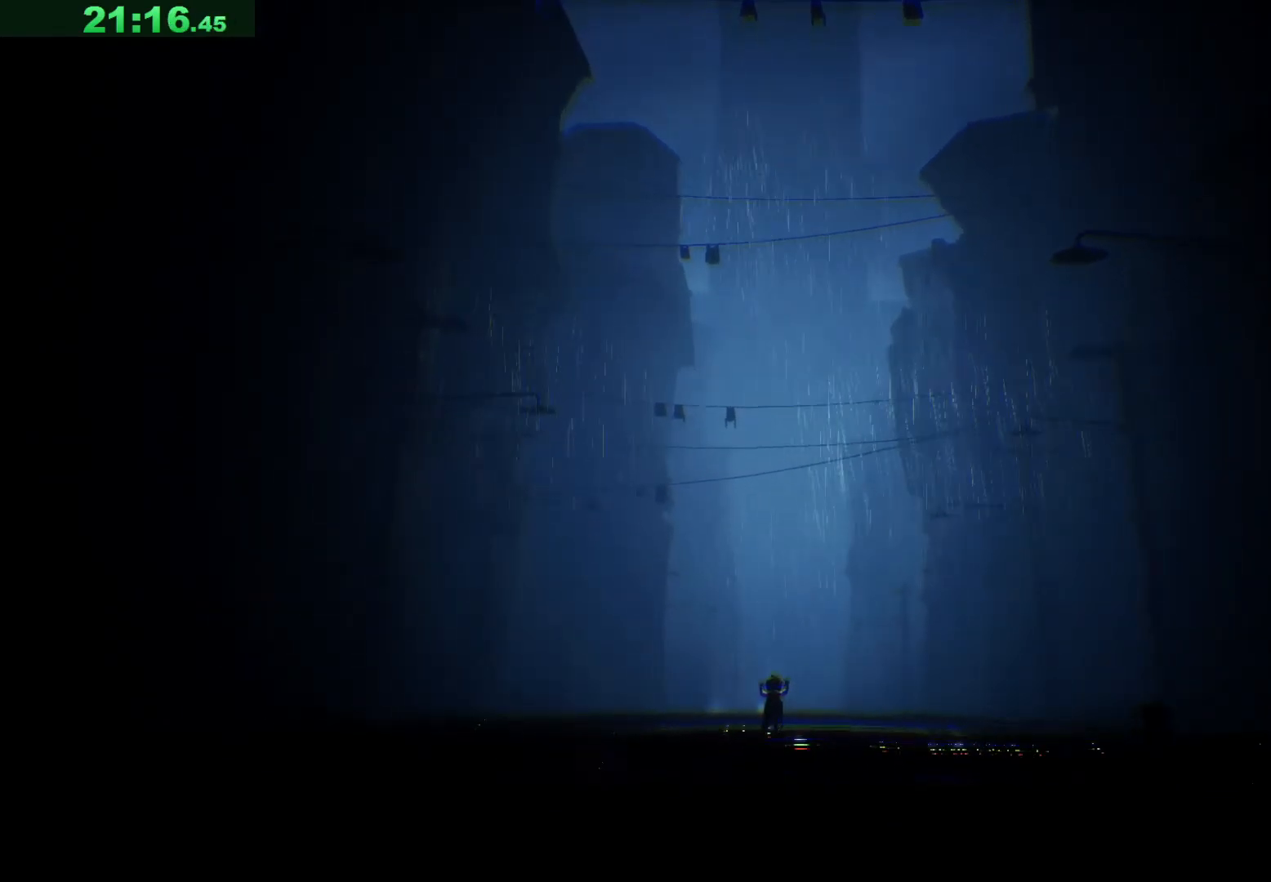
{"keys": ["w"], "events": []}
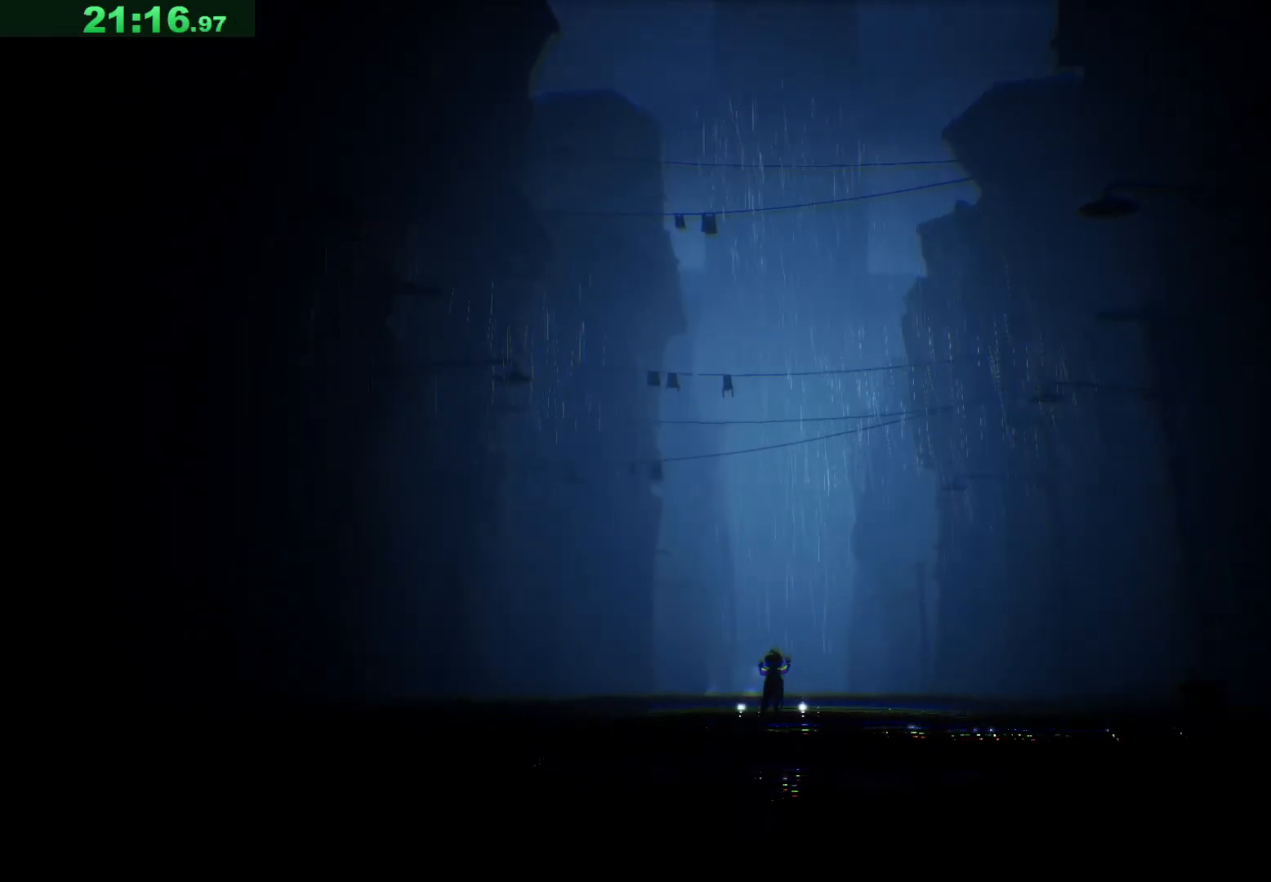
{"keys": ["w"], "events": []}
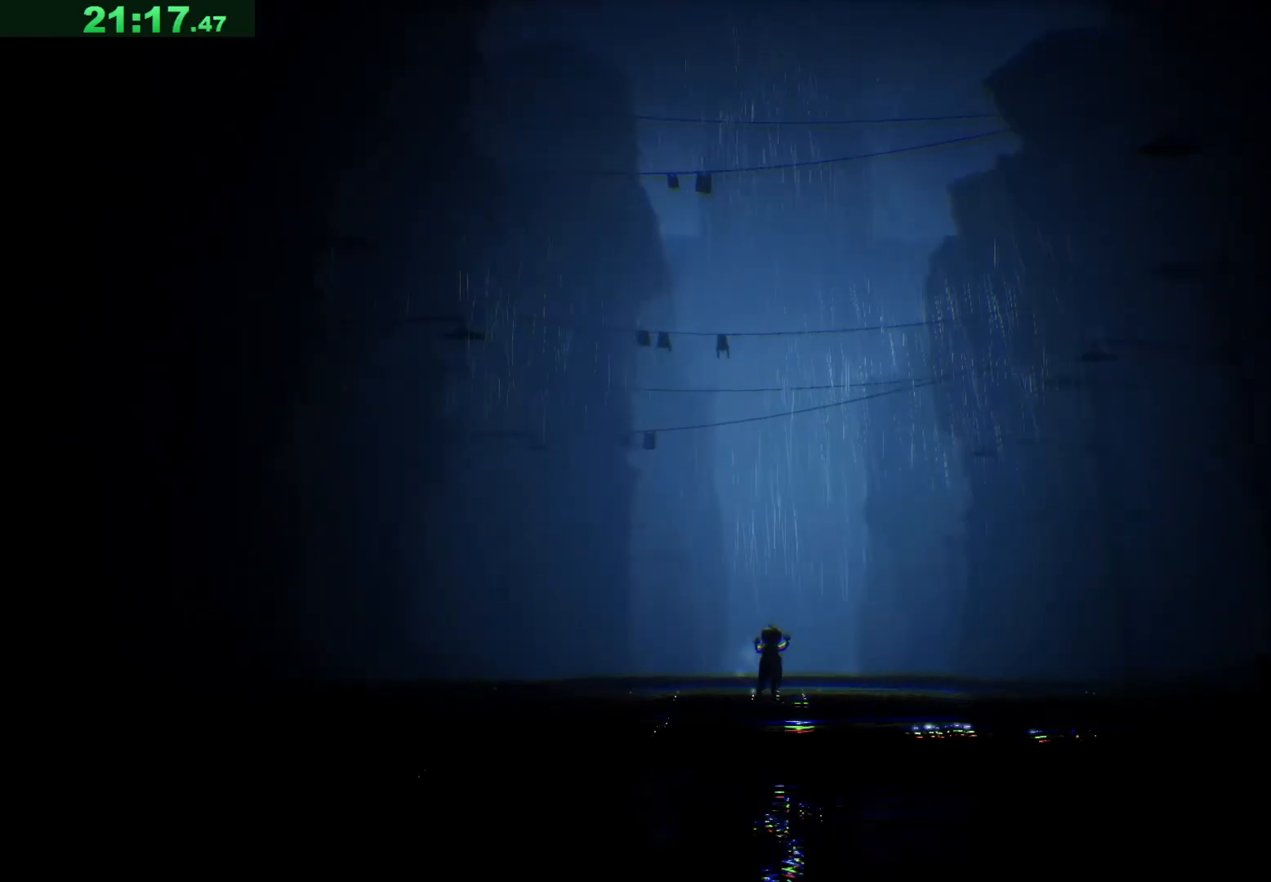
{"keys": ["w"], "events": []}
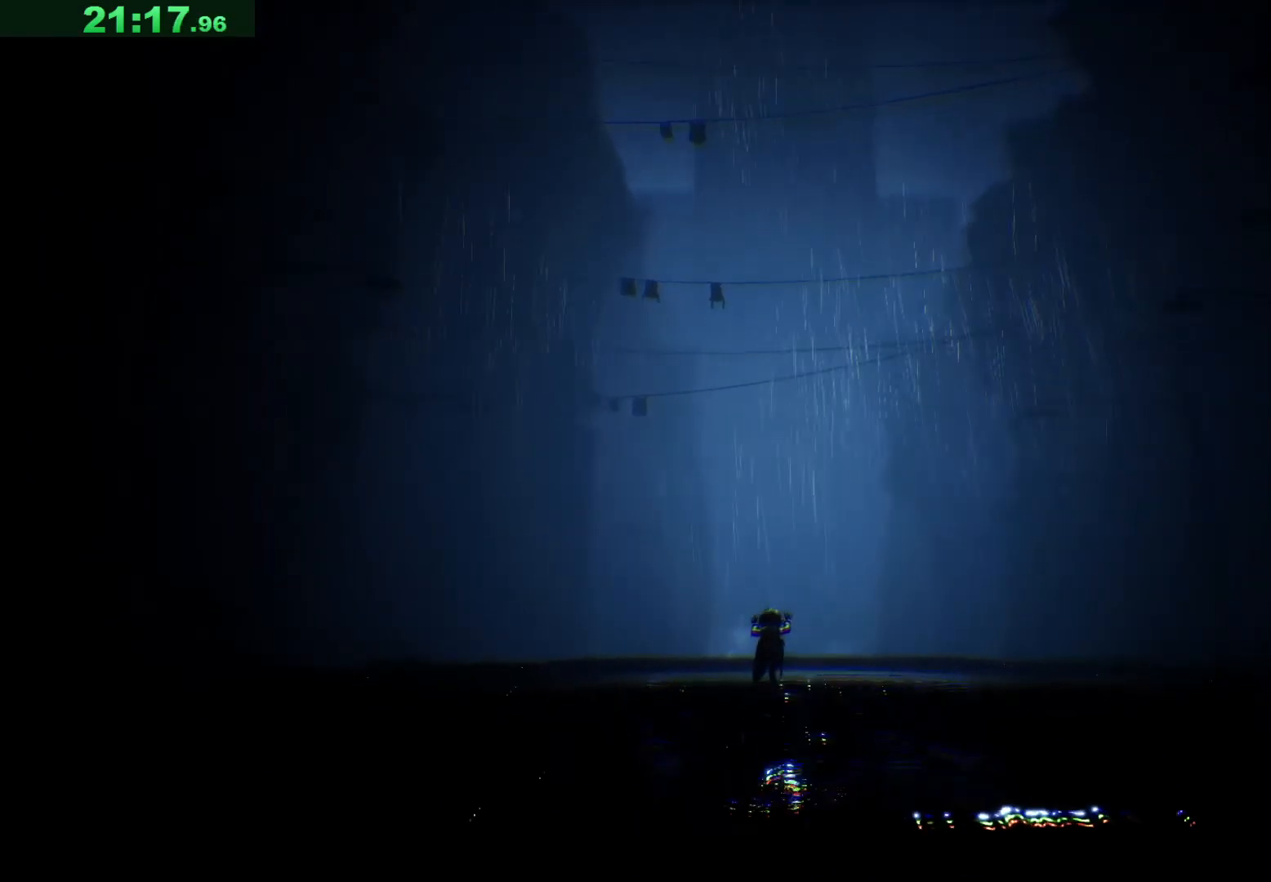
{"keys": ["w"], "events": []}
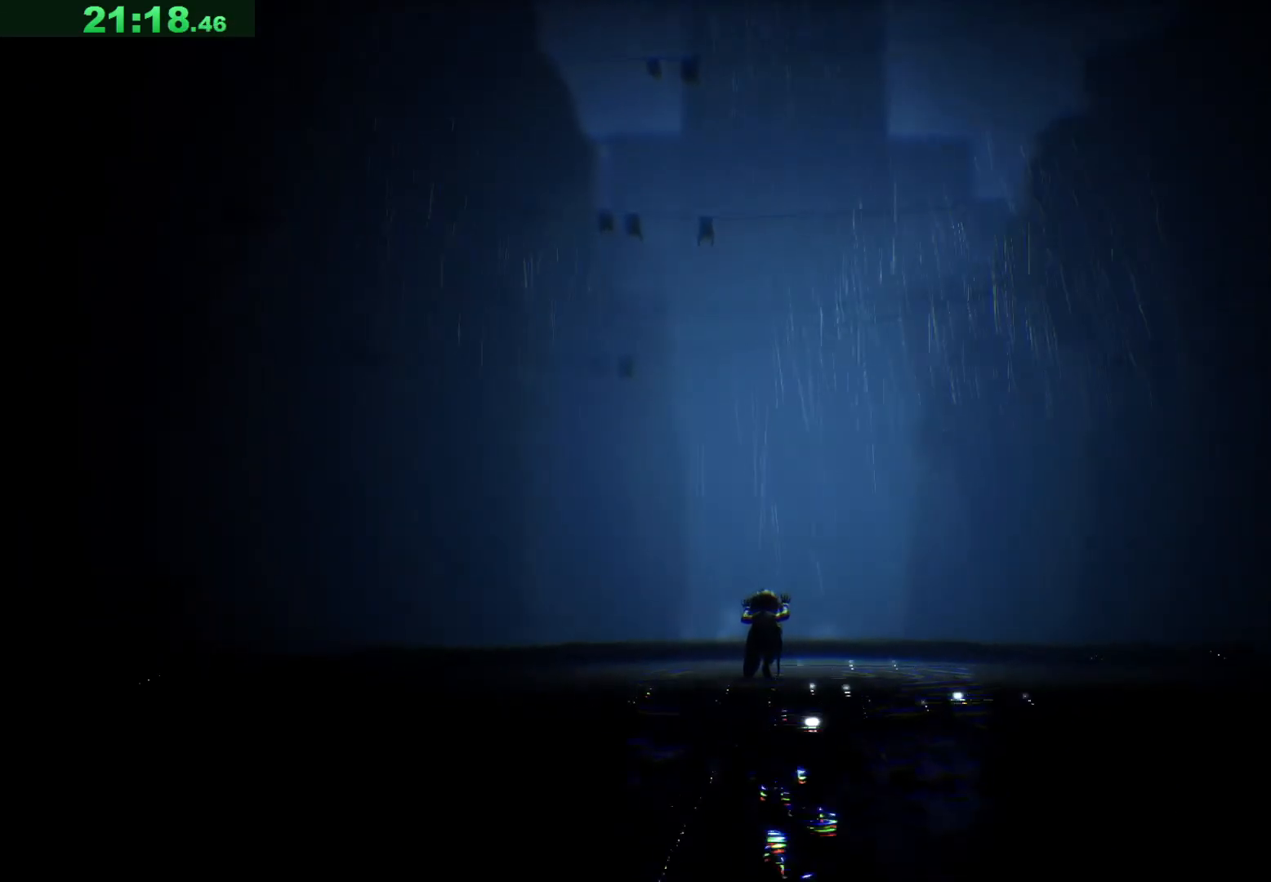
{"keys": ["w"], "events": []}
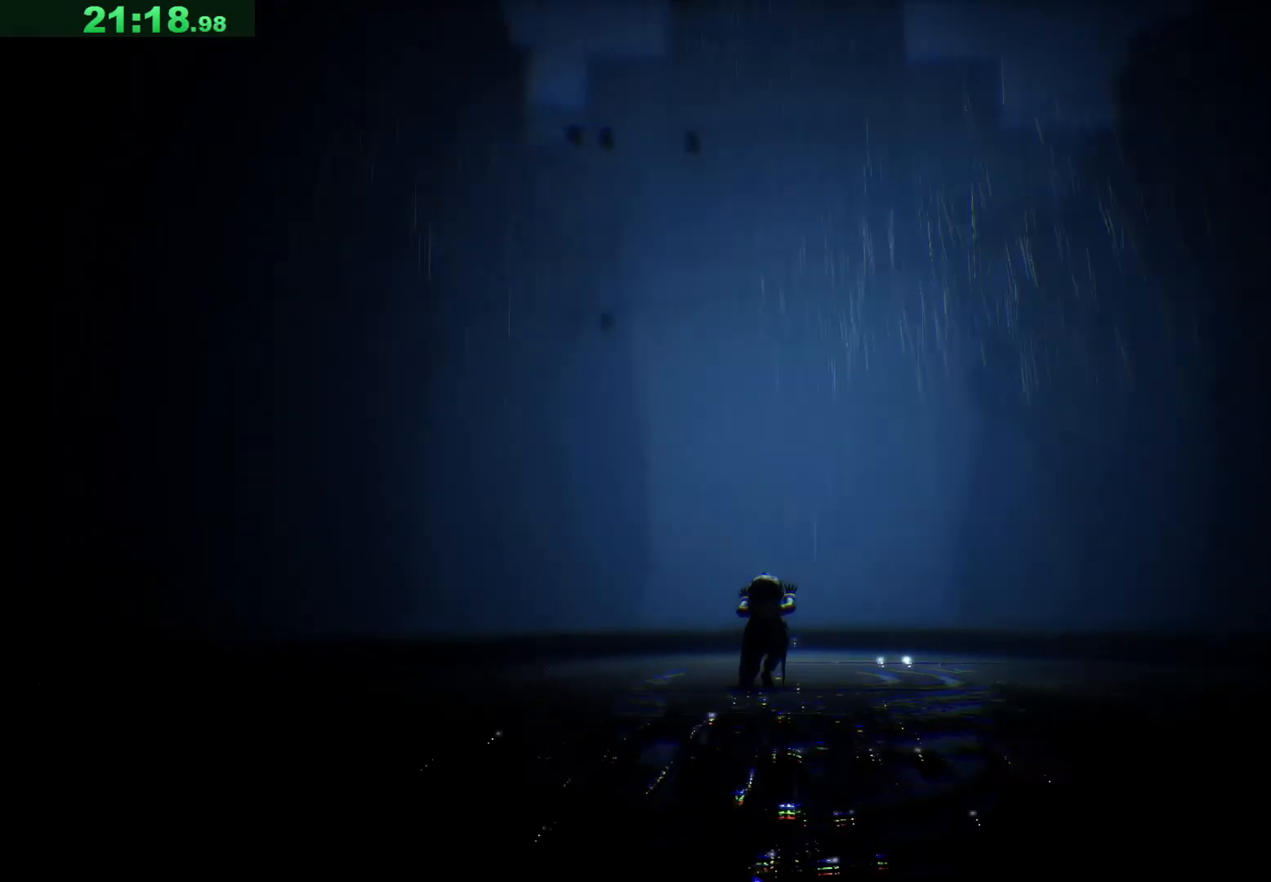
{"keys": ["w"], "events": []}
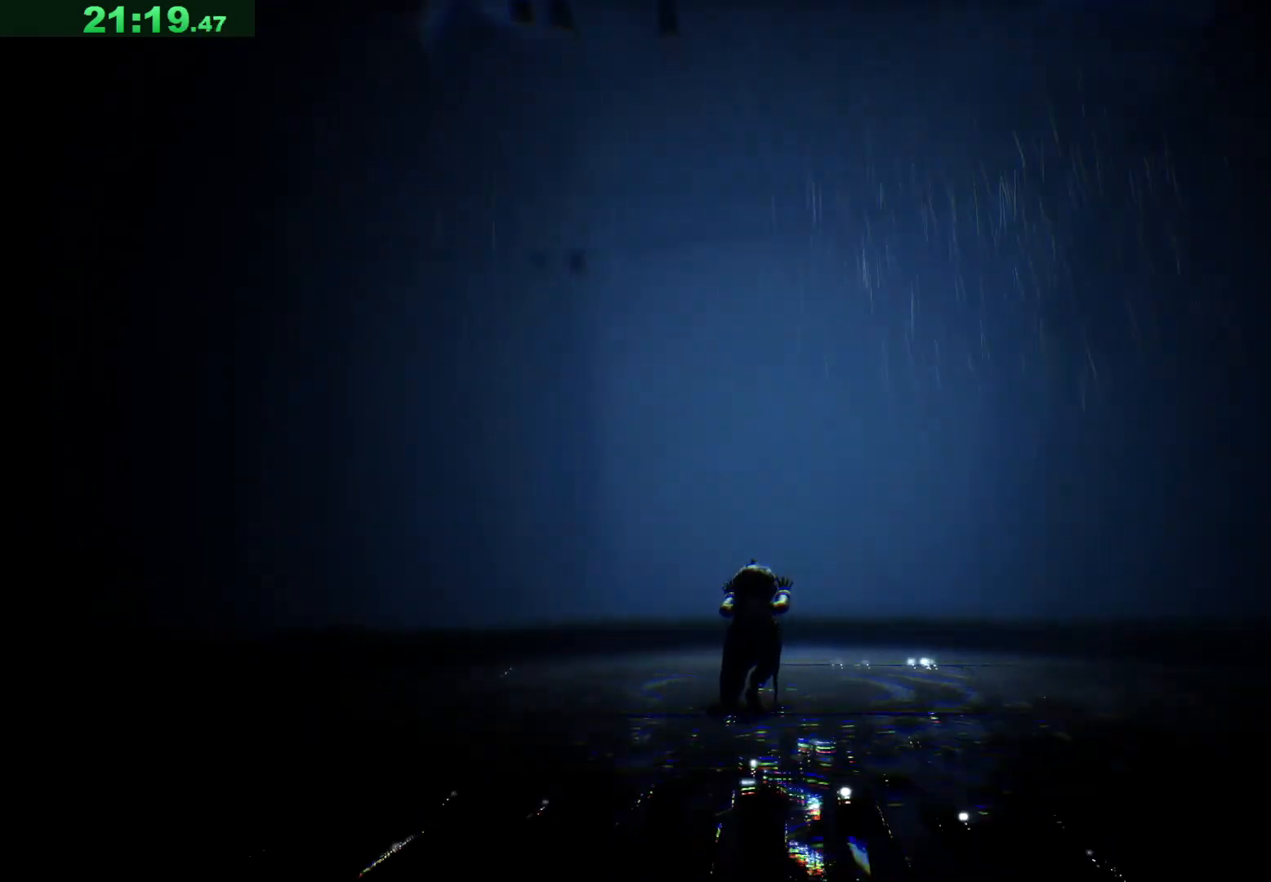
{"keys": ["w"], "events": []}
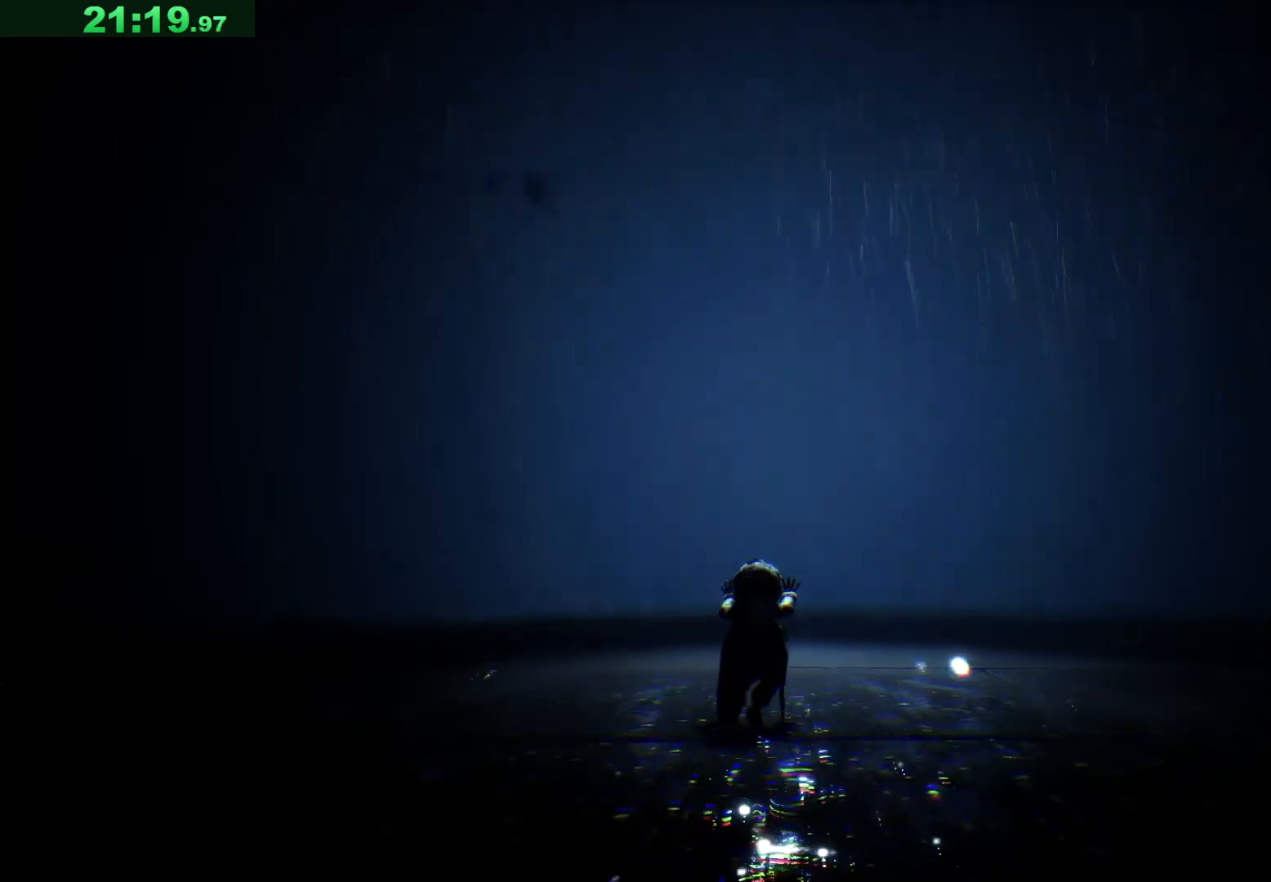
{"keys": ["w"], "events": []}
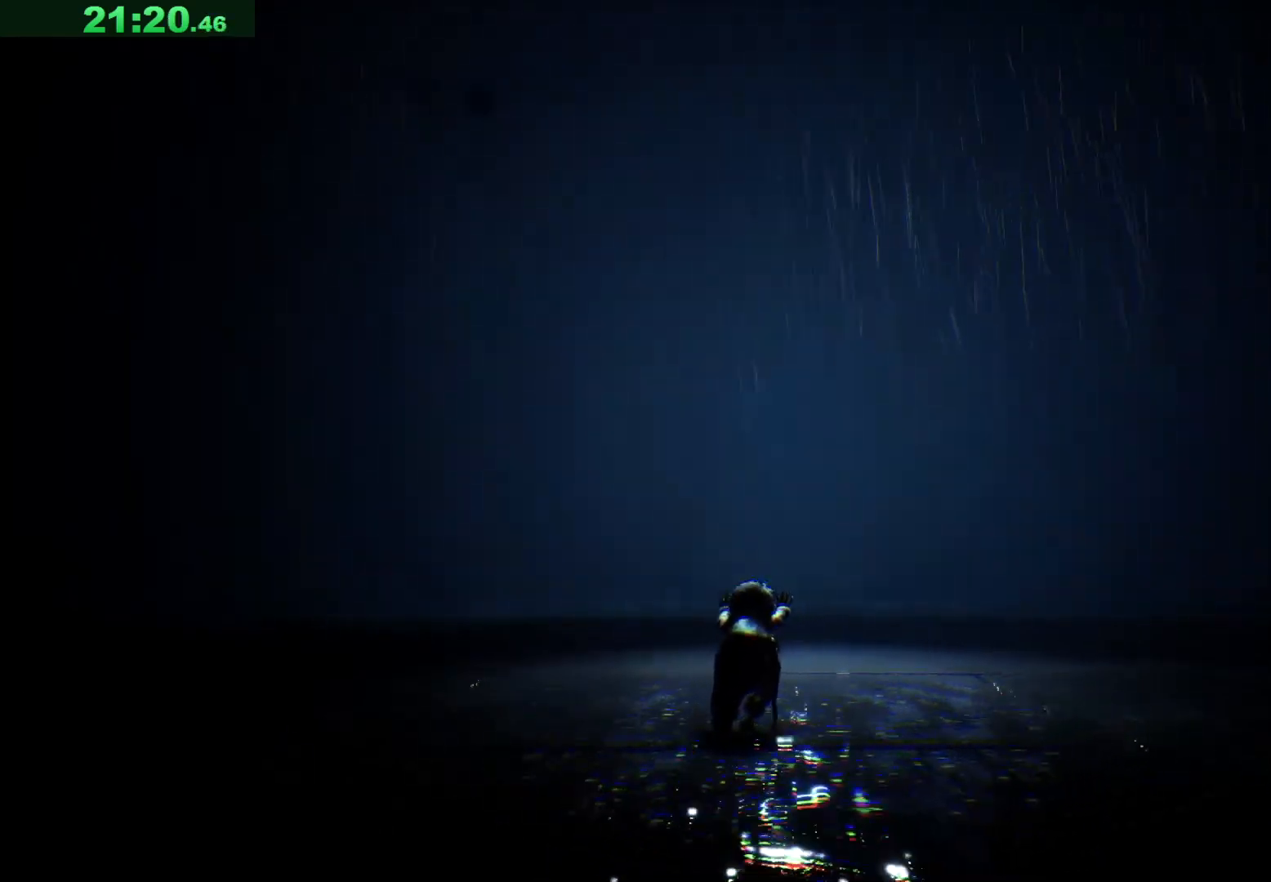
{"keys": ["w"], "events": []}
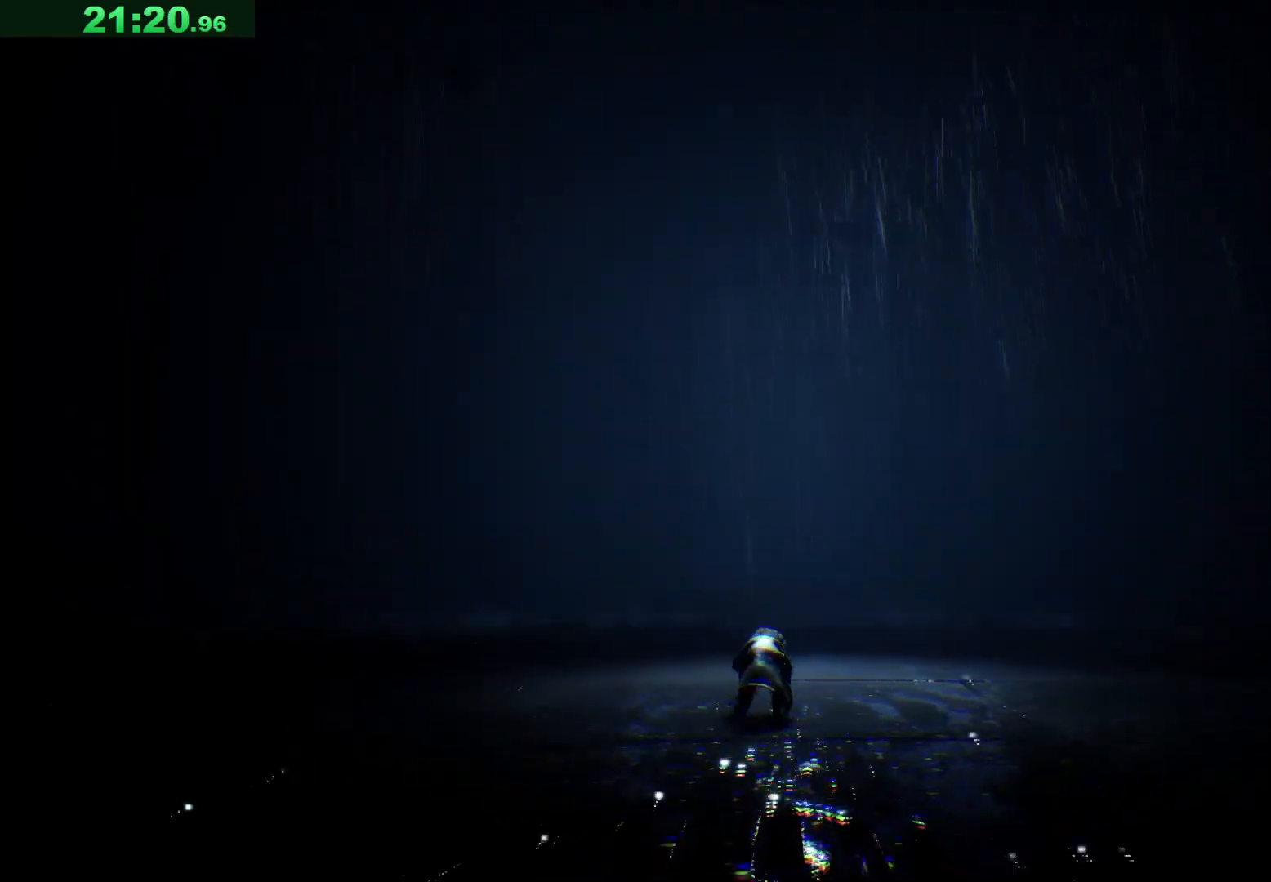
{"keys": ["w"], "events": []}
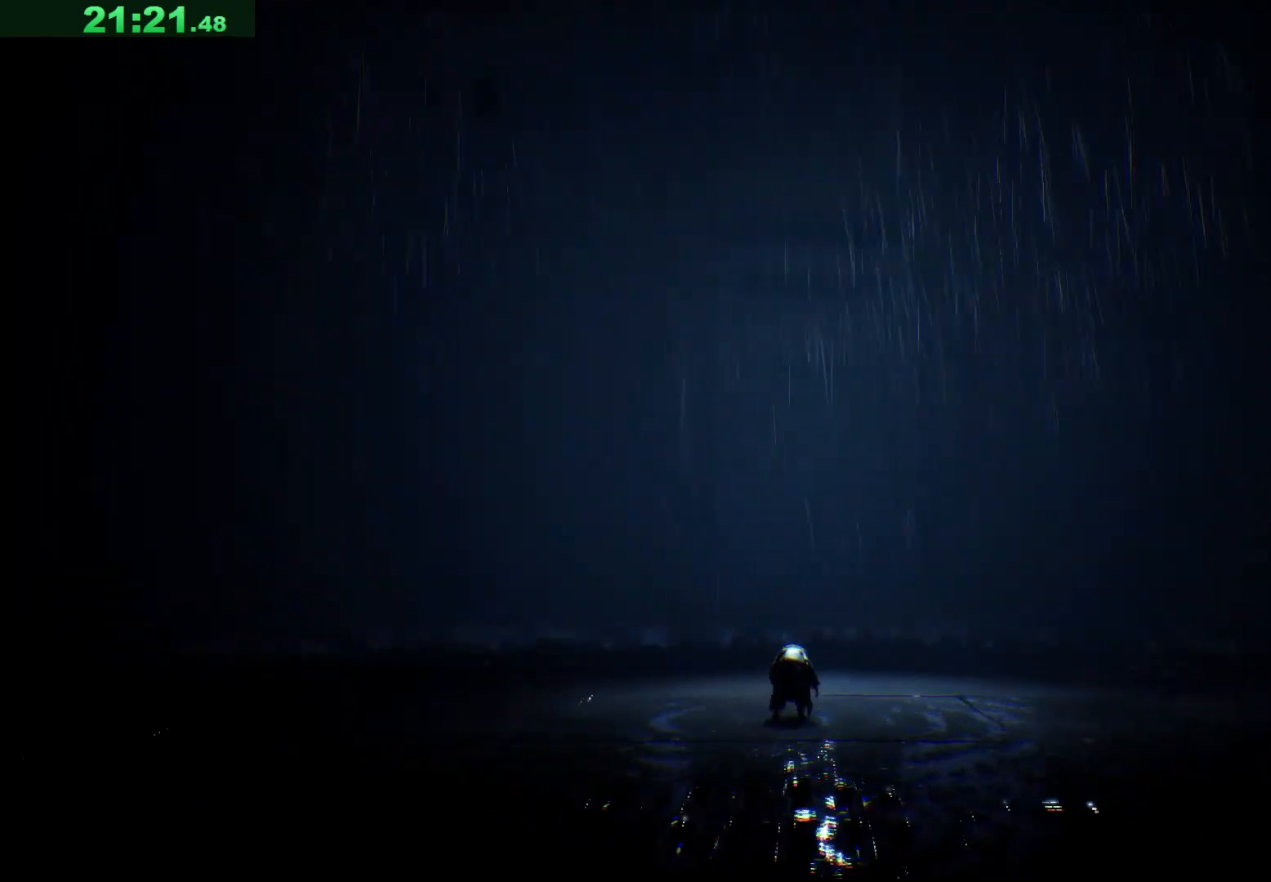
{"keys": ["w"], "events": []}
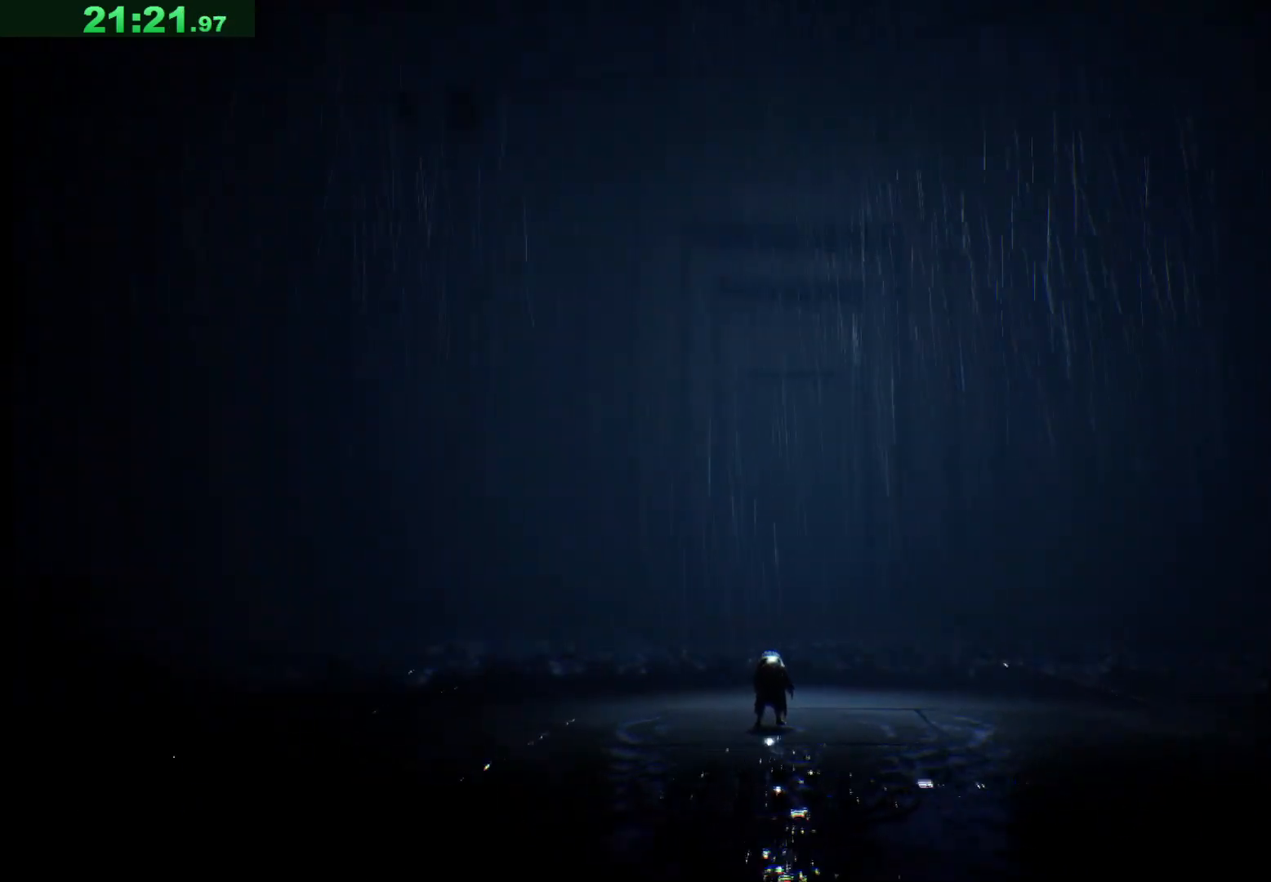
{"keys": ["w"], "events": []}
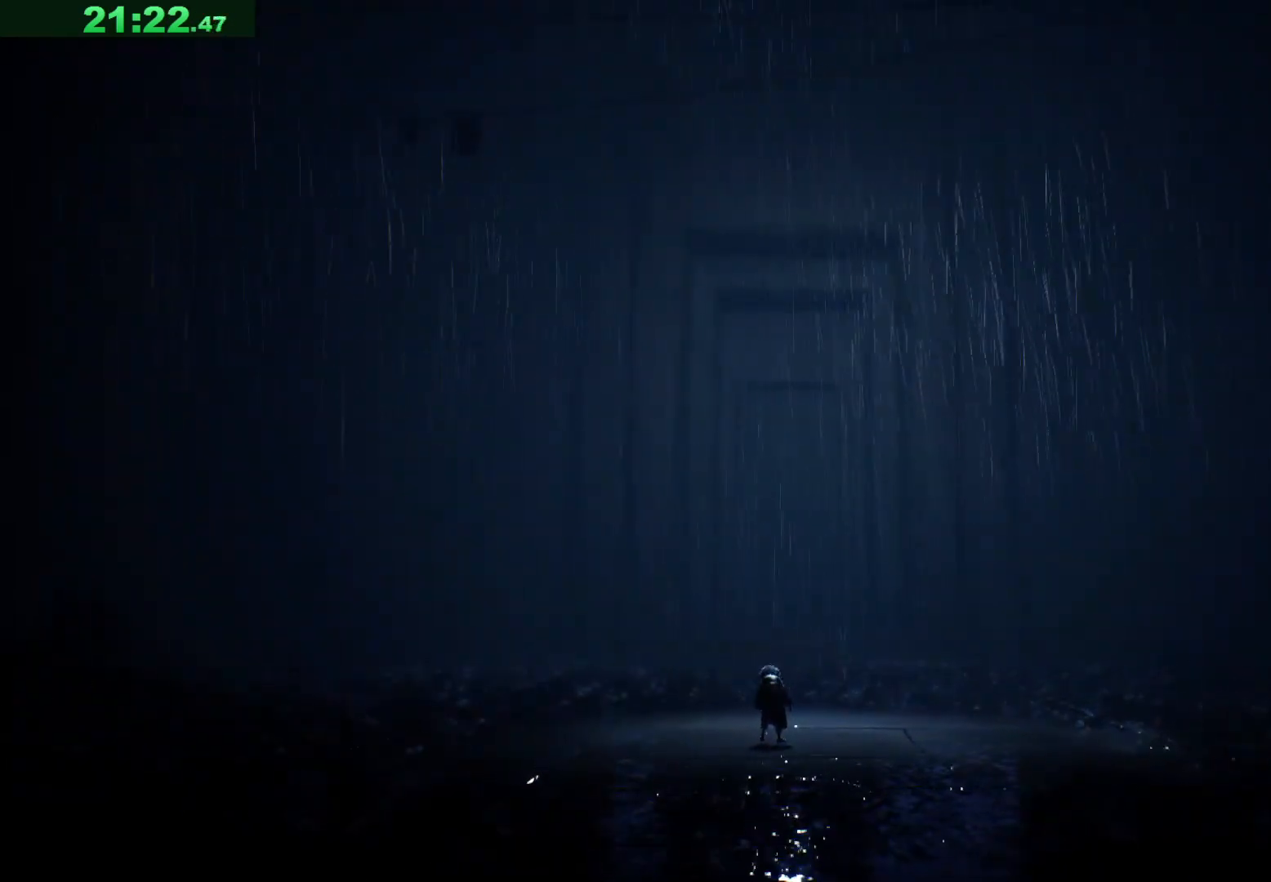
{"keys": ["w"], "events": []}
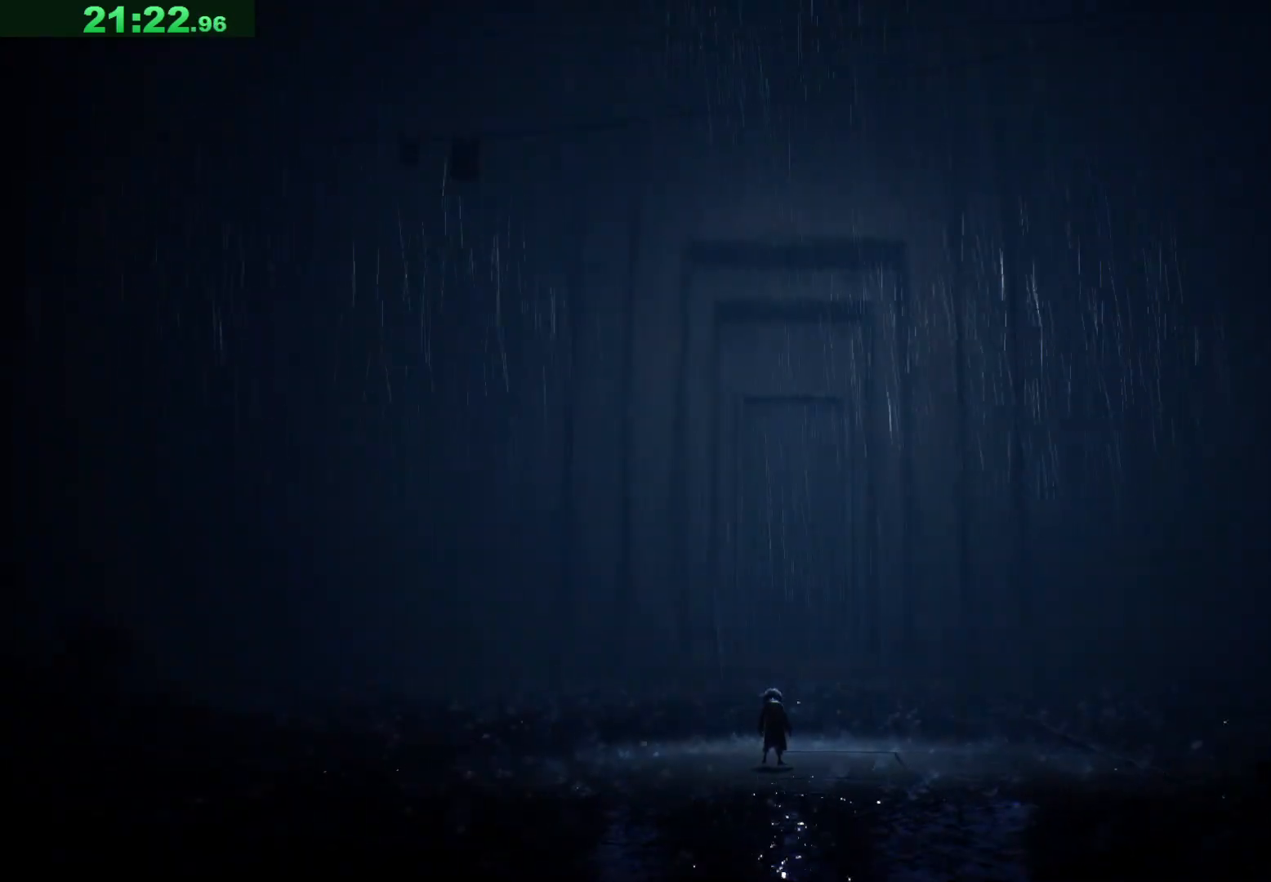
{"keys": ["w"], "events": []}
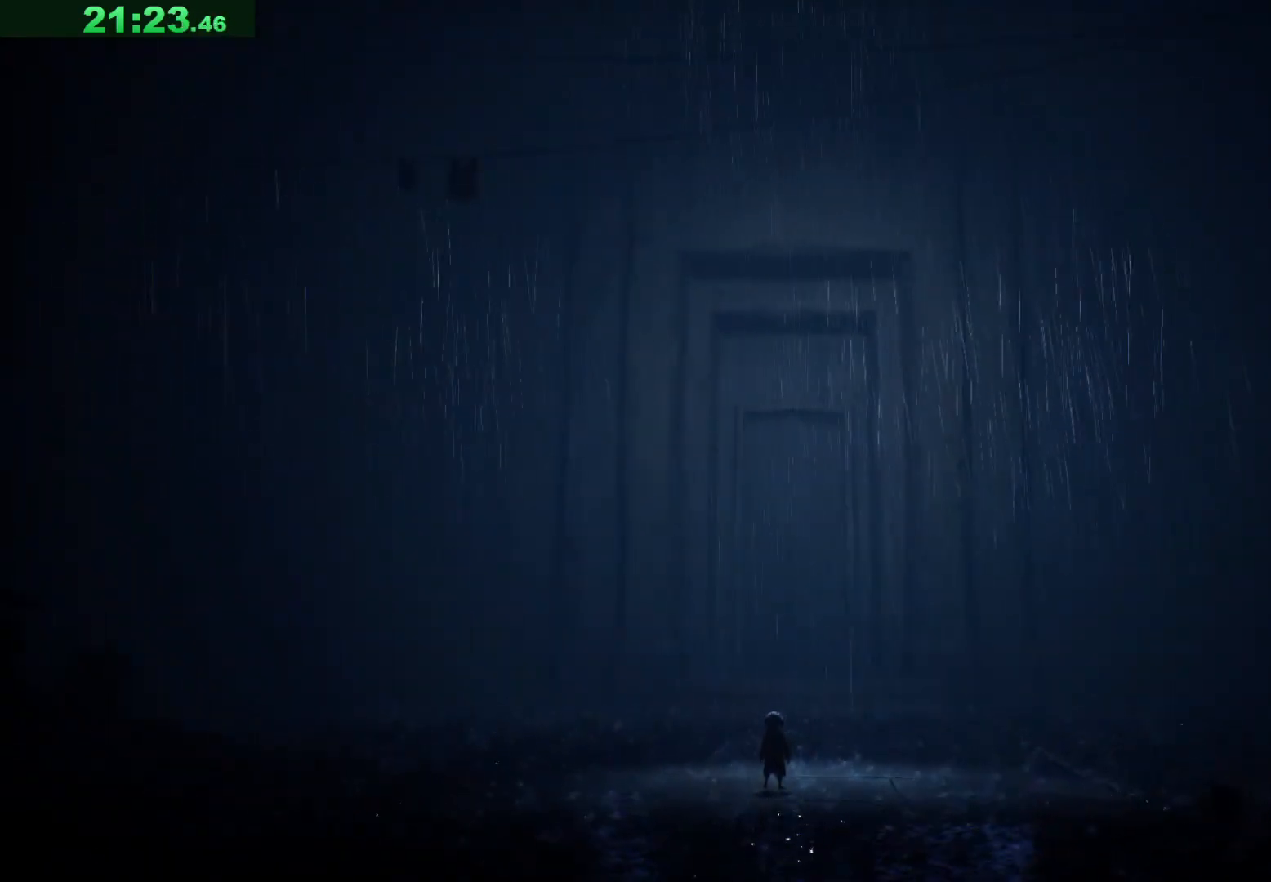
{"keys": ["w"], "events": []}
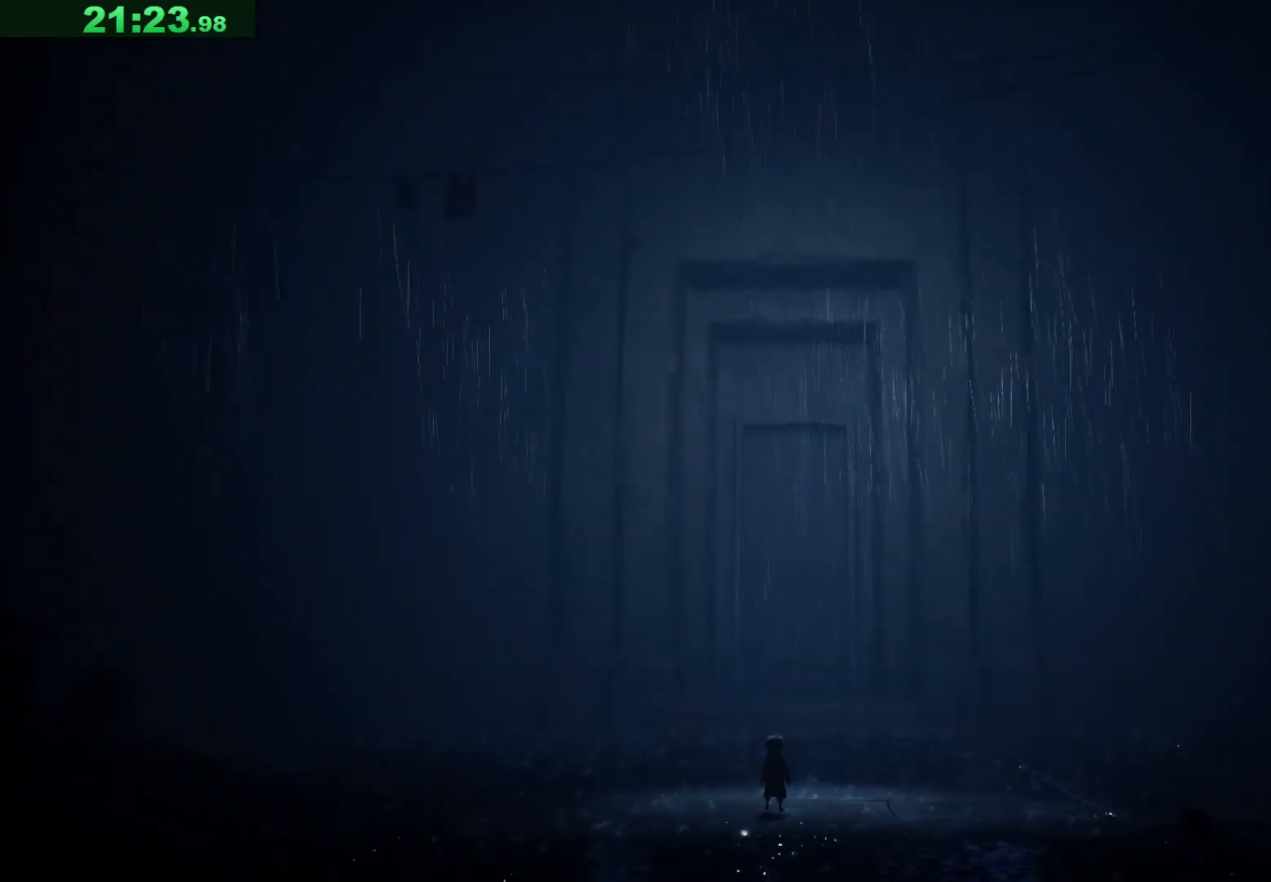
{"keys": ["w"], "events": []}
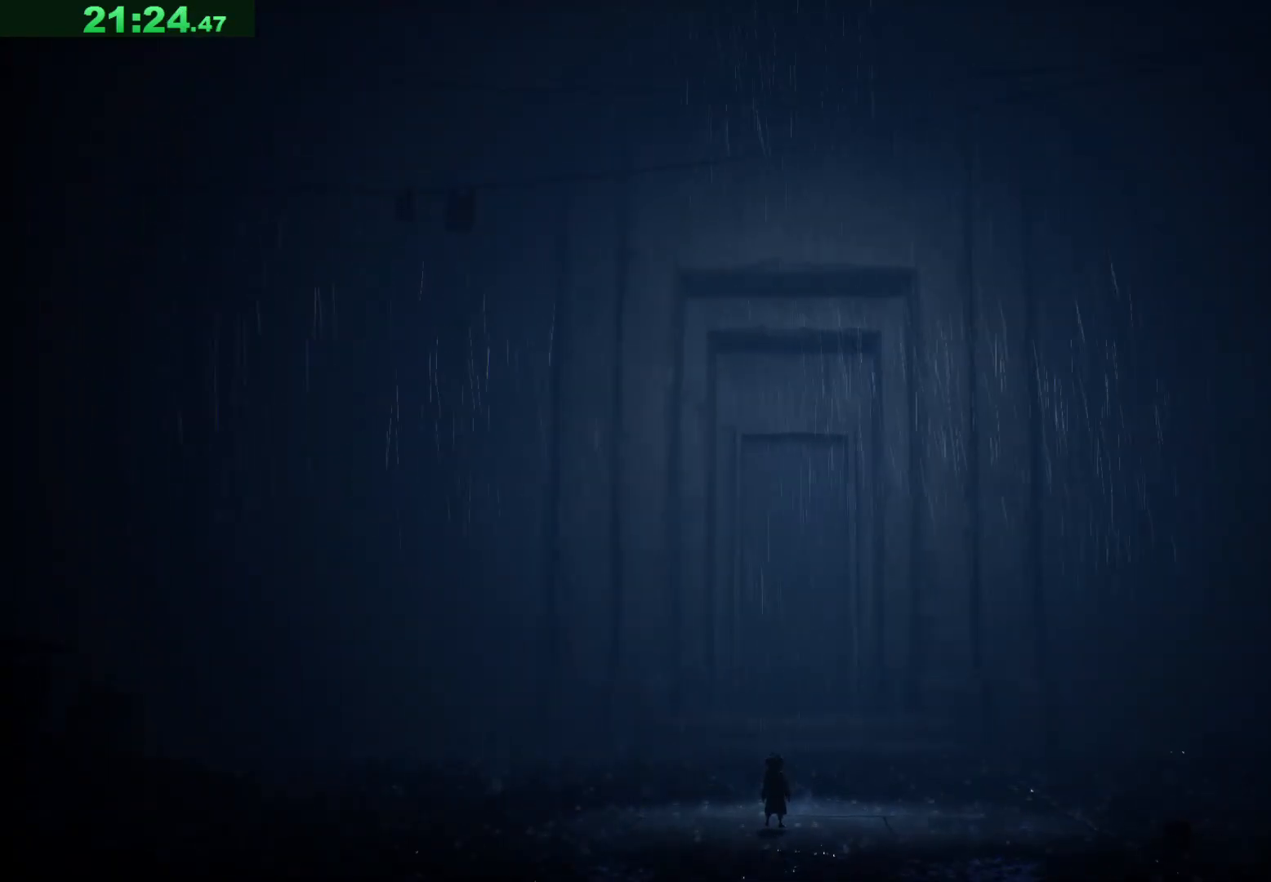
{"keys": ["w"], "events": []}
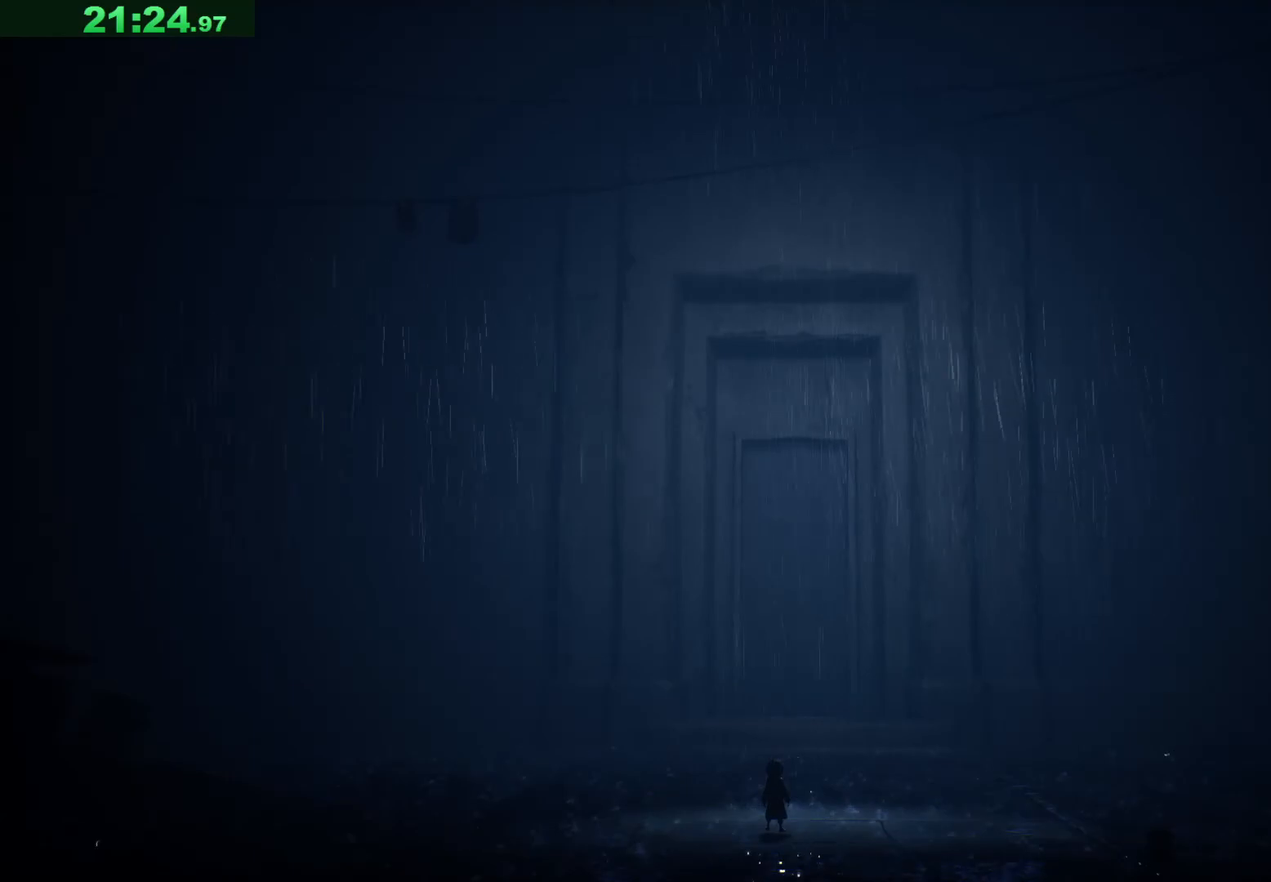
{"keys": ["w"], "events": []}
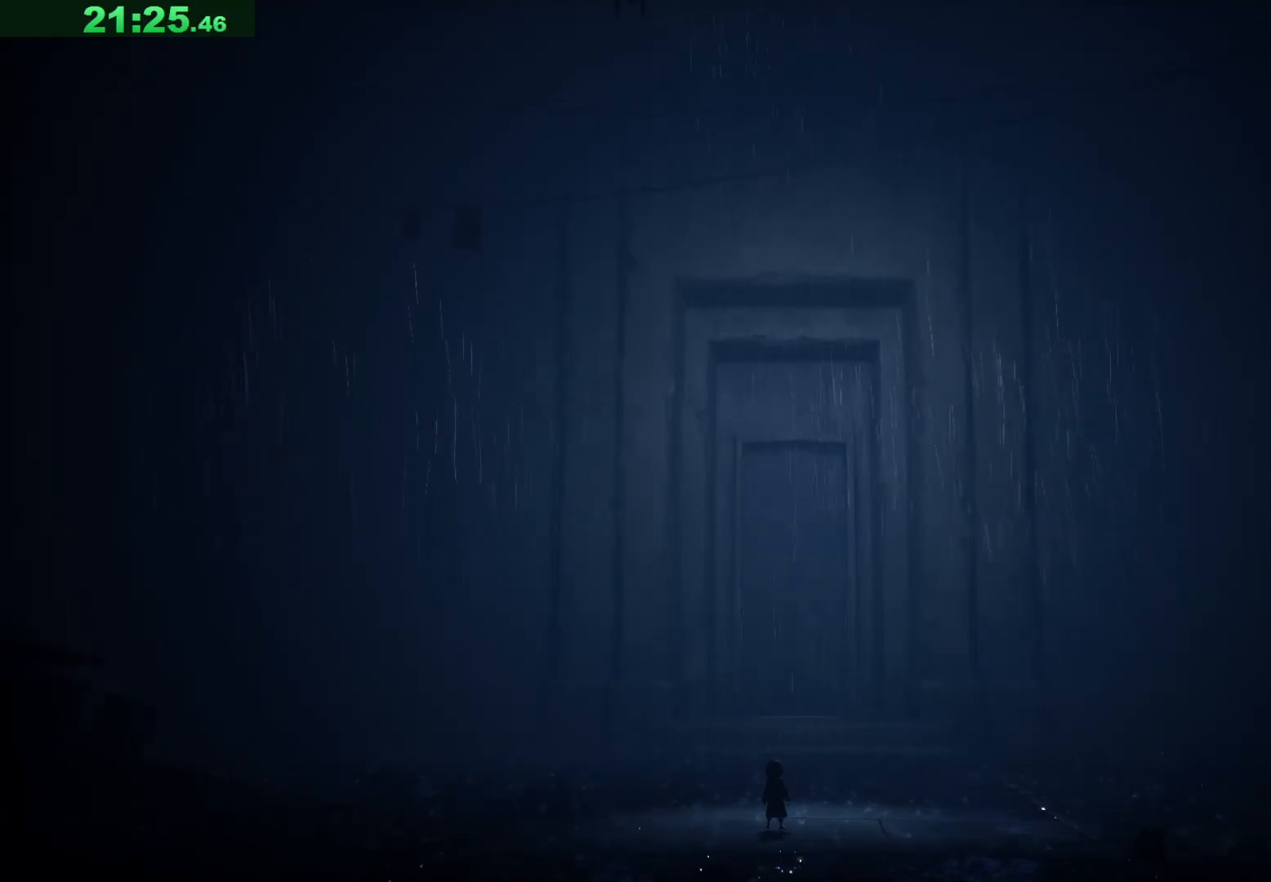
{"keys": ["w"], "events": []}
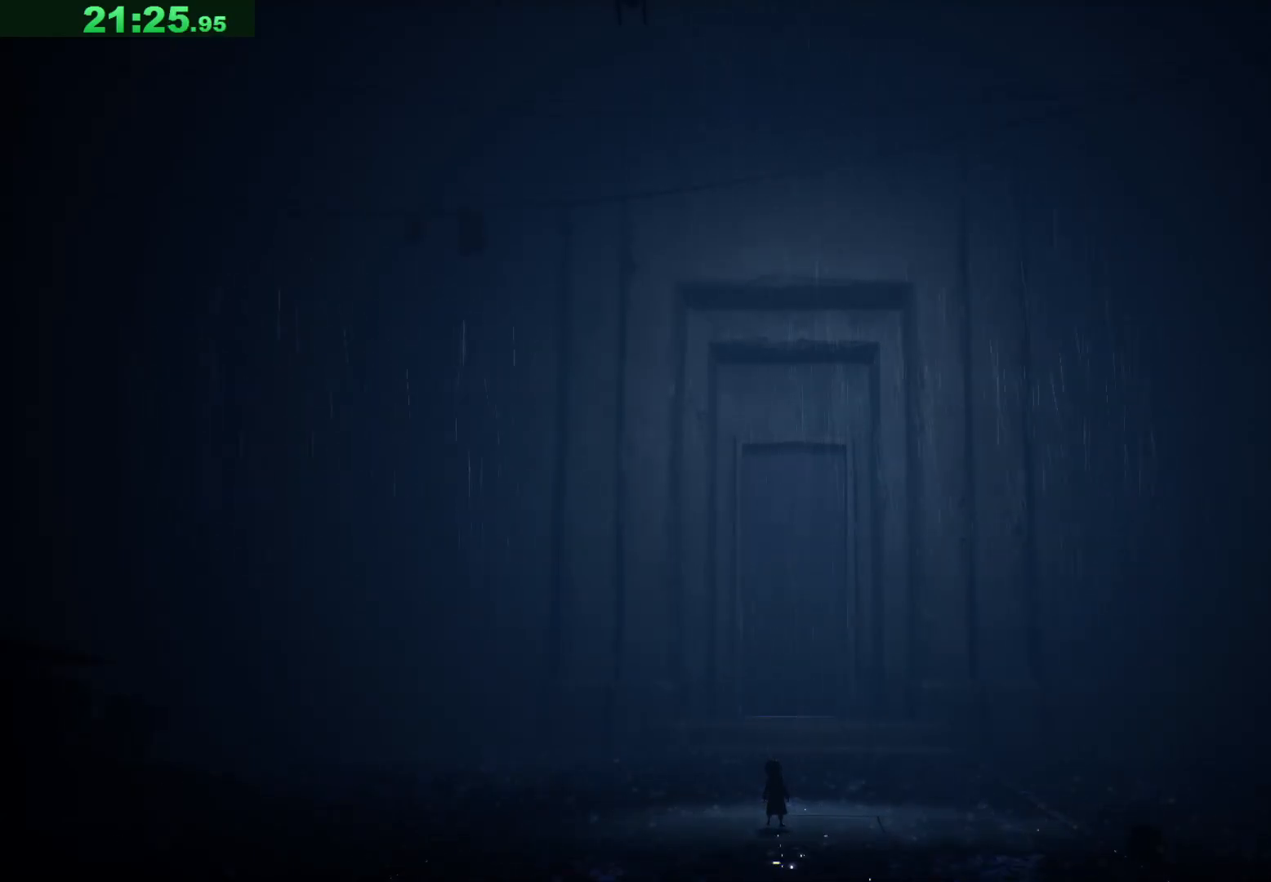
{"keys": ["w"], "events": []}
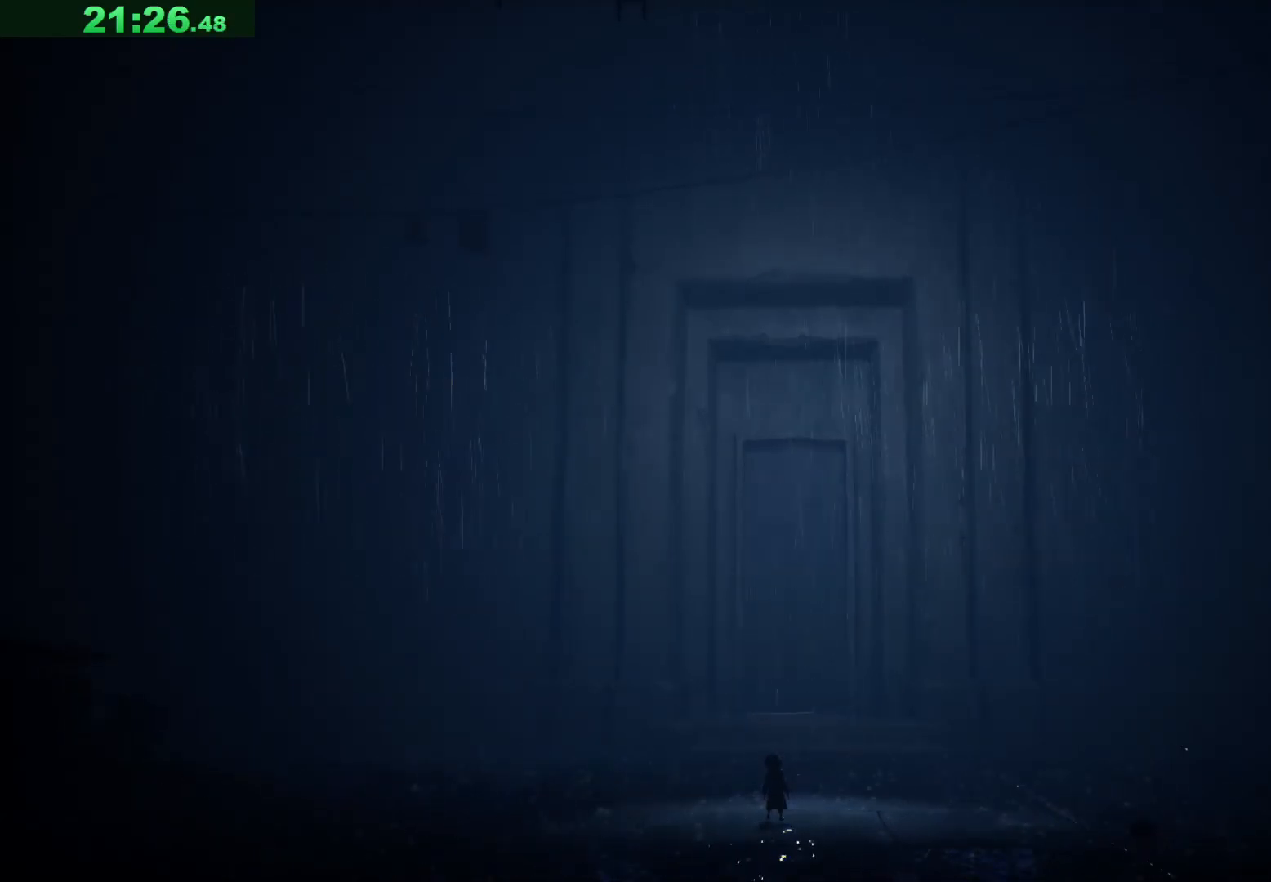
{"keys": ["w"], "events": []}
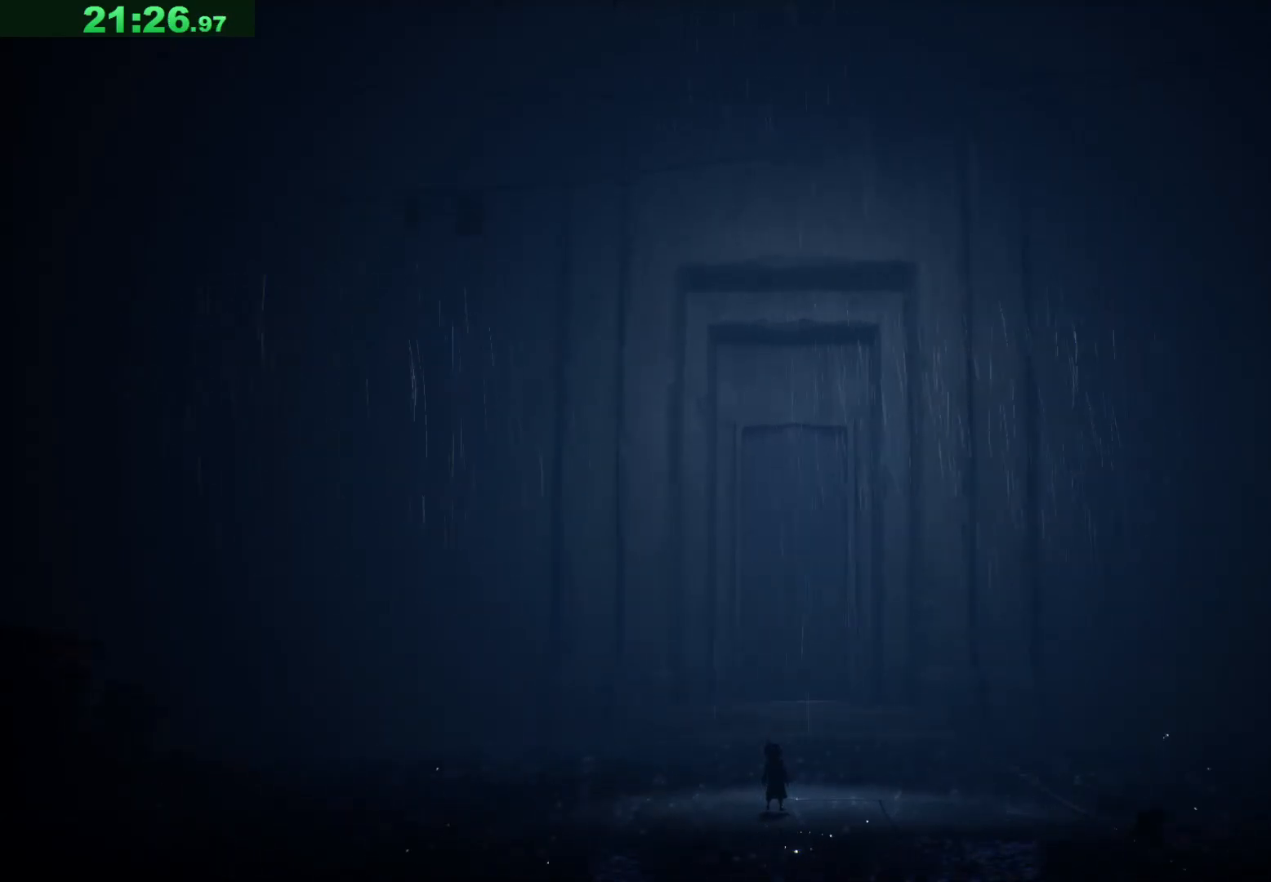
{"keys": ["w"], "events": []}
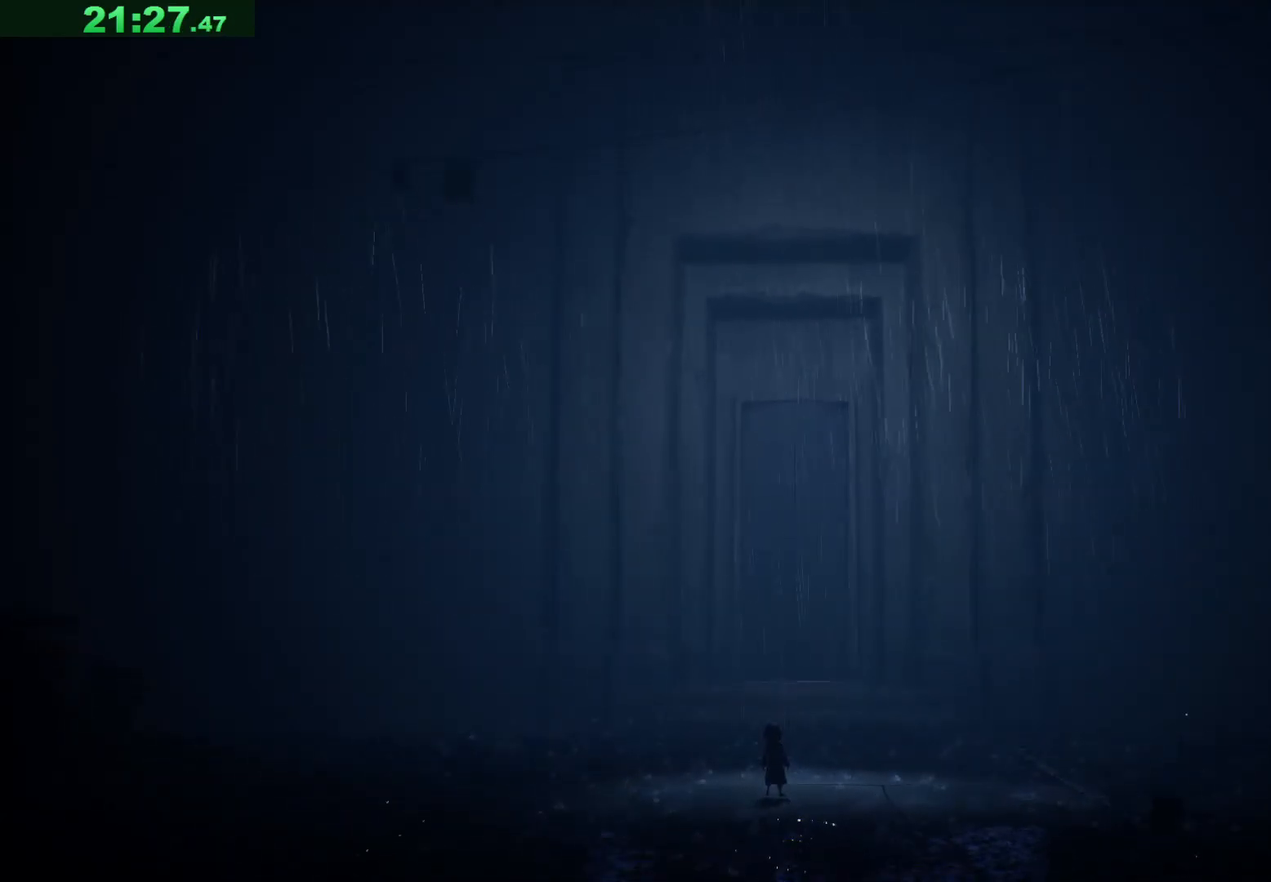
{"keys": ["w"], "events": []}
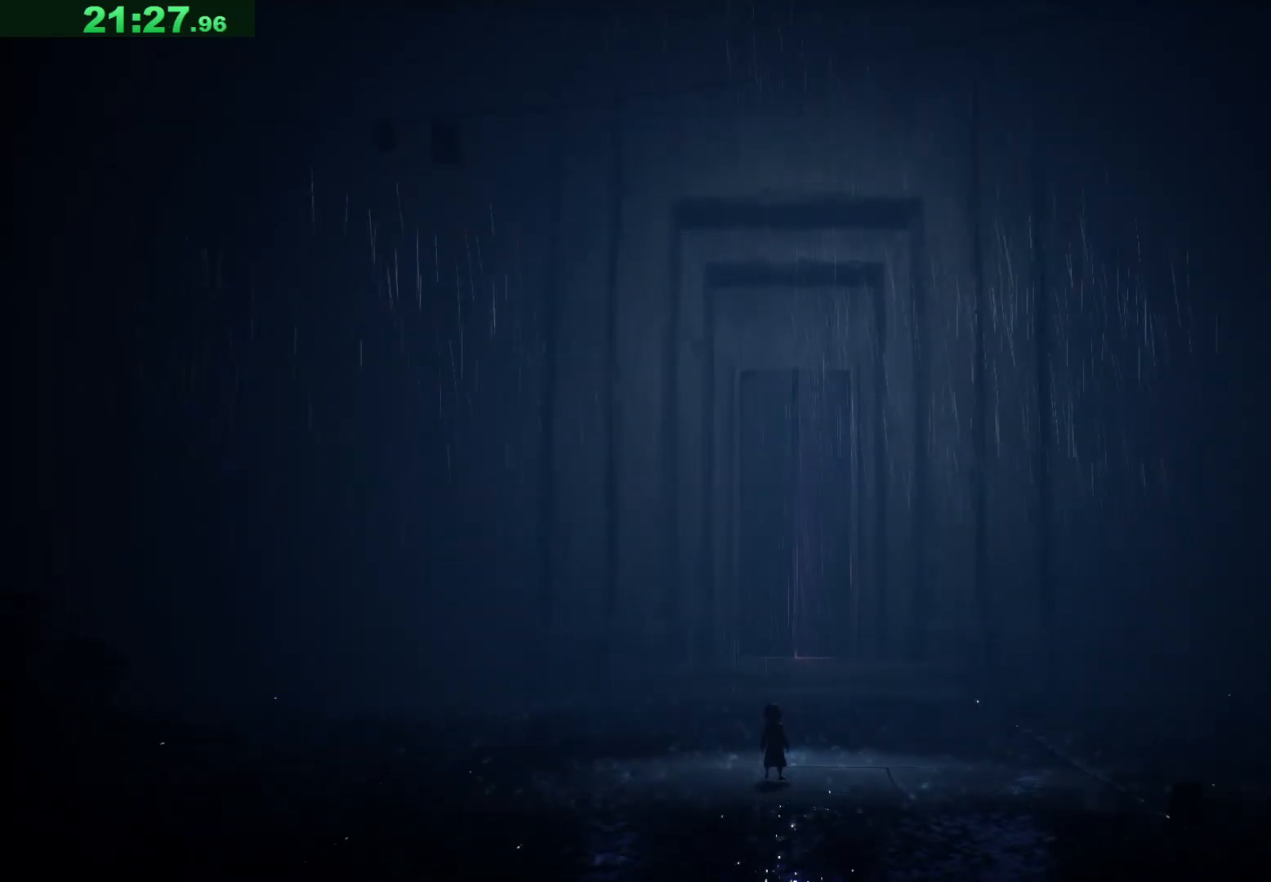
{"keys": ["w"], "events": []}
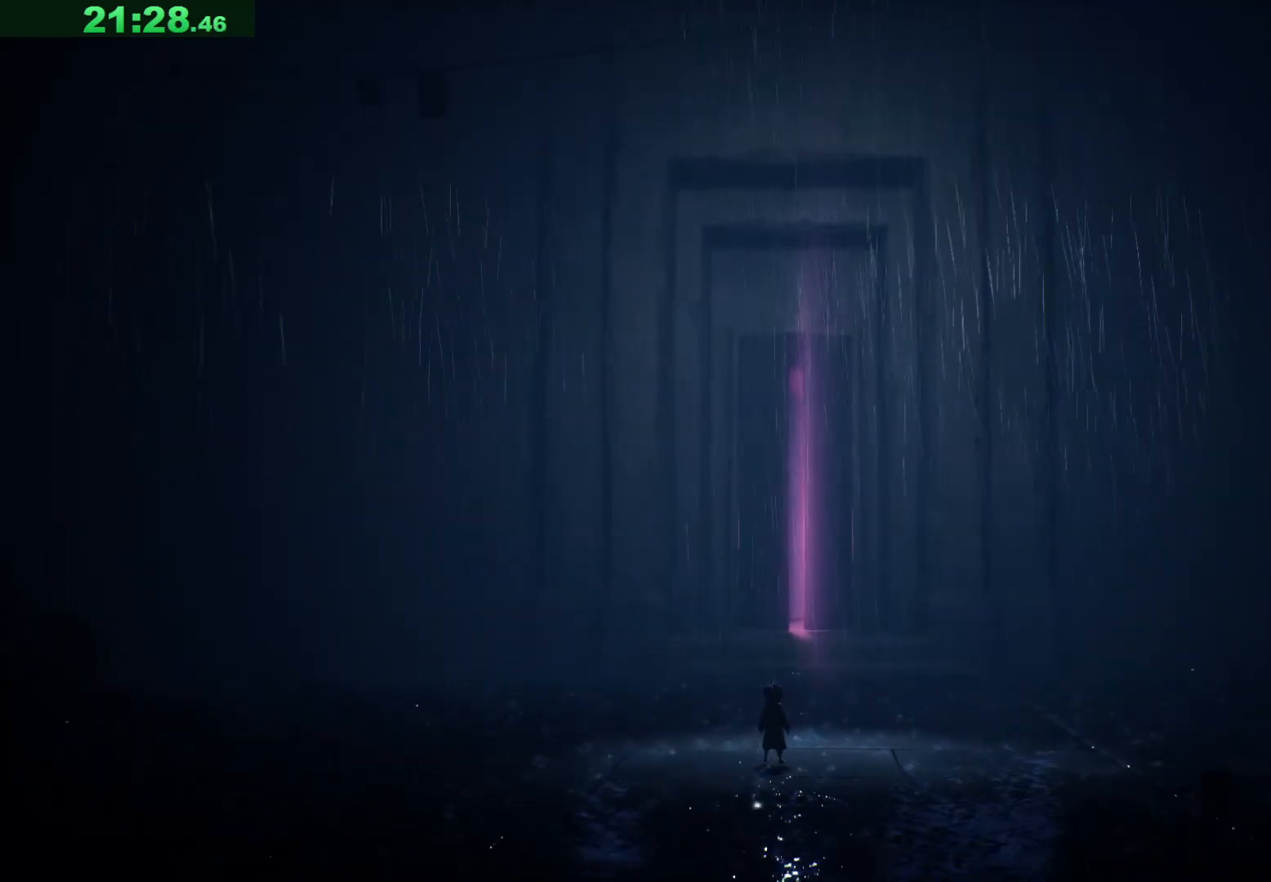
{"keys": ["w"], "events": []}
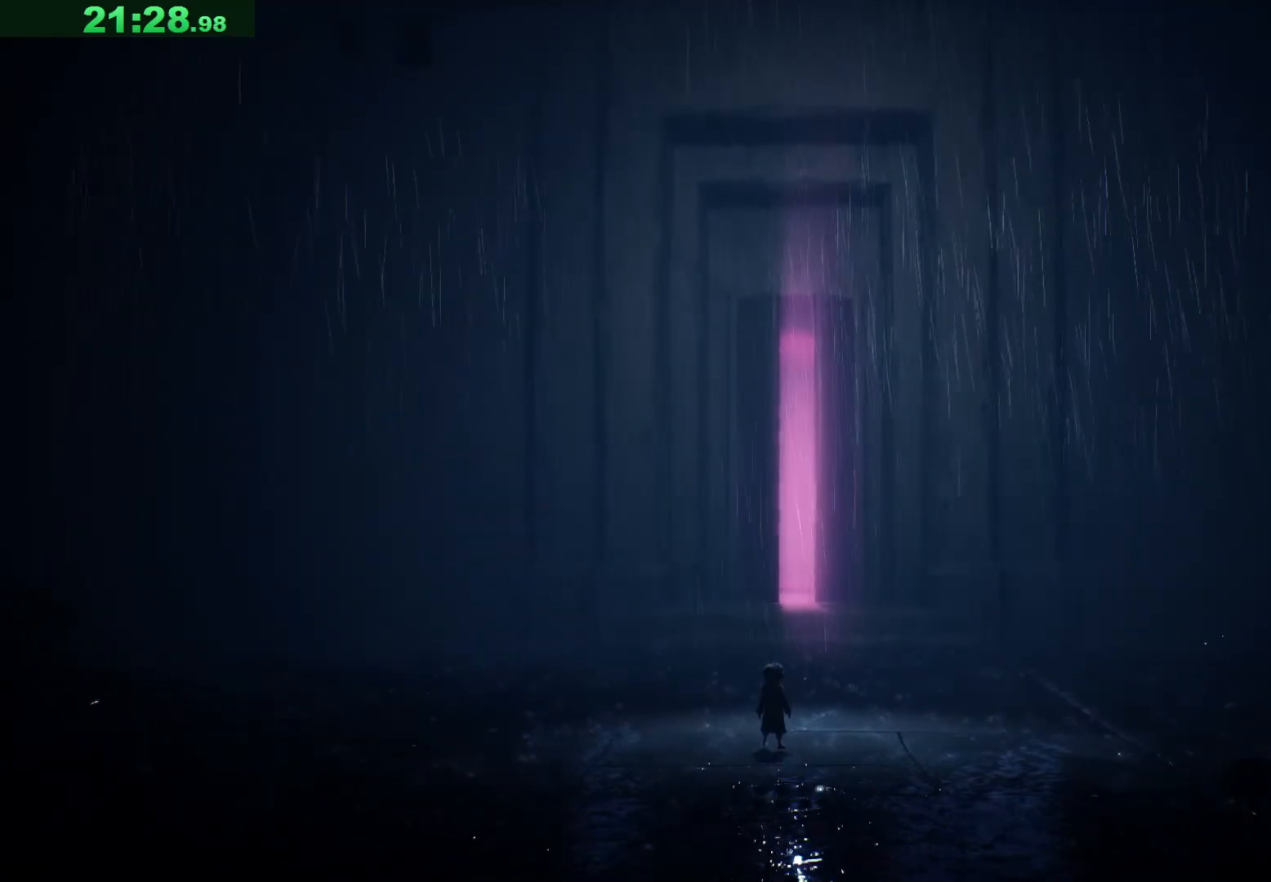
{"keys": ["w"], "events": []}
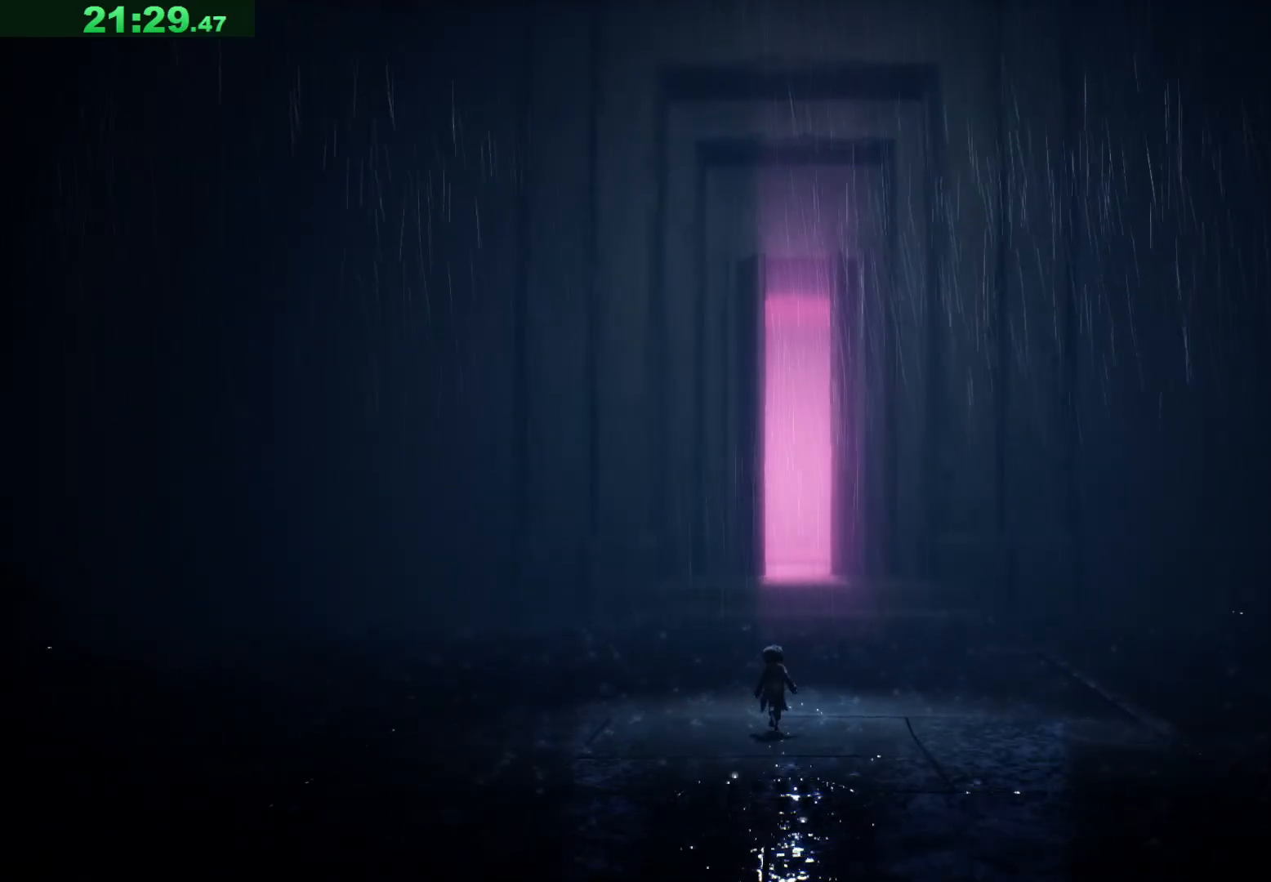
{"keys": ["w"], "events": []}
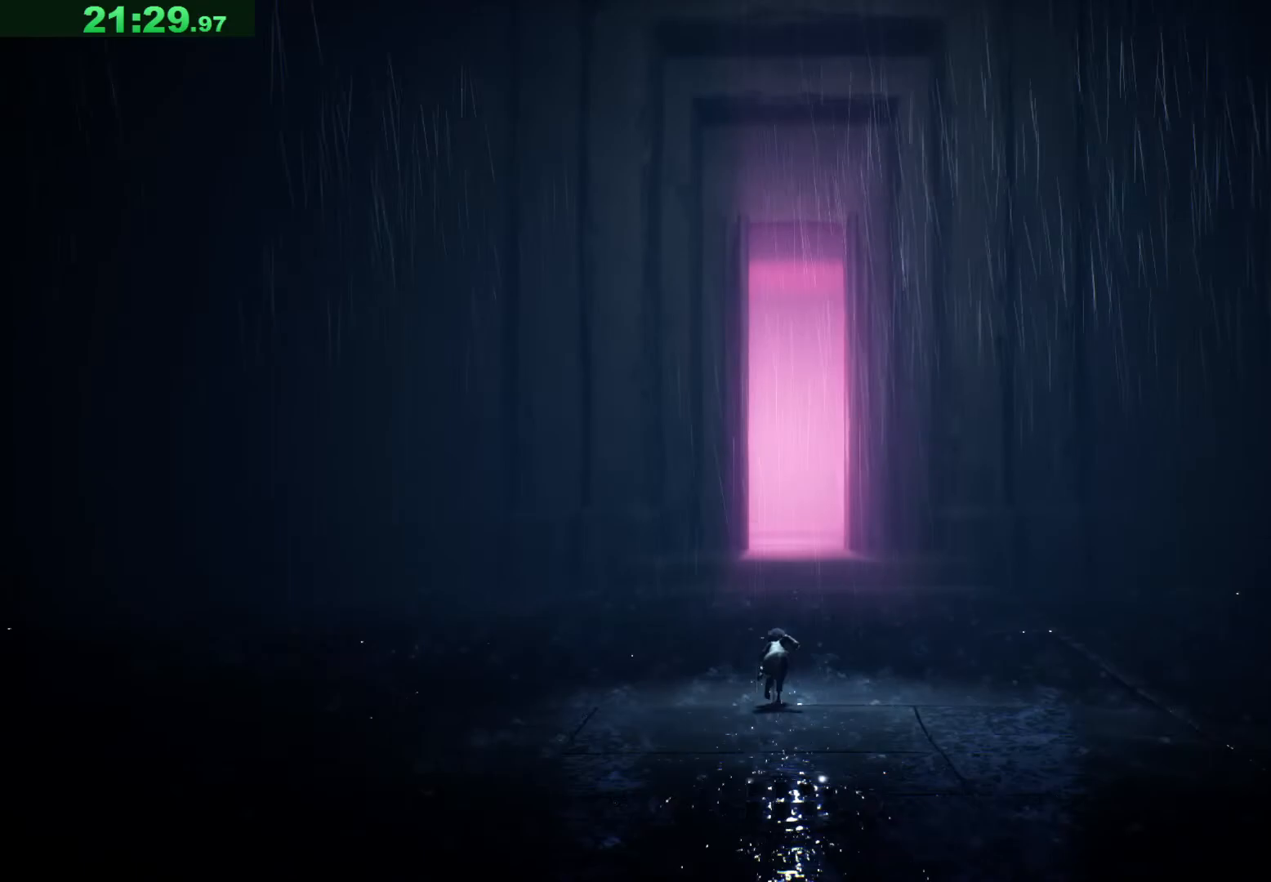
{"keys": ["space", "w"], "events": [[500, "space", "down"]]}
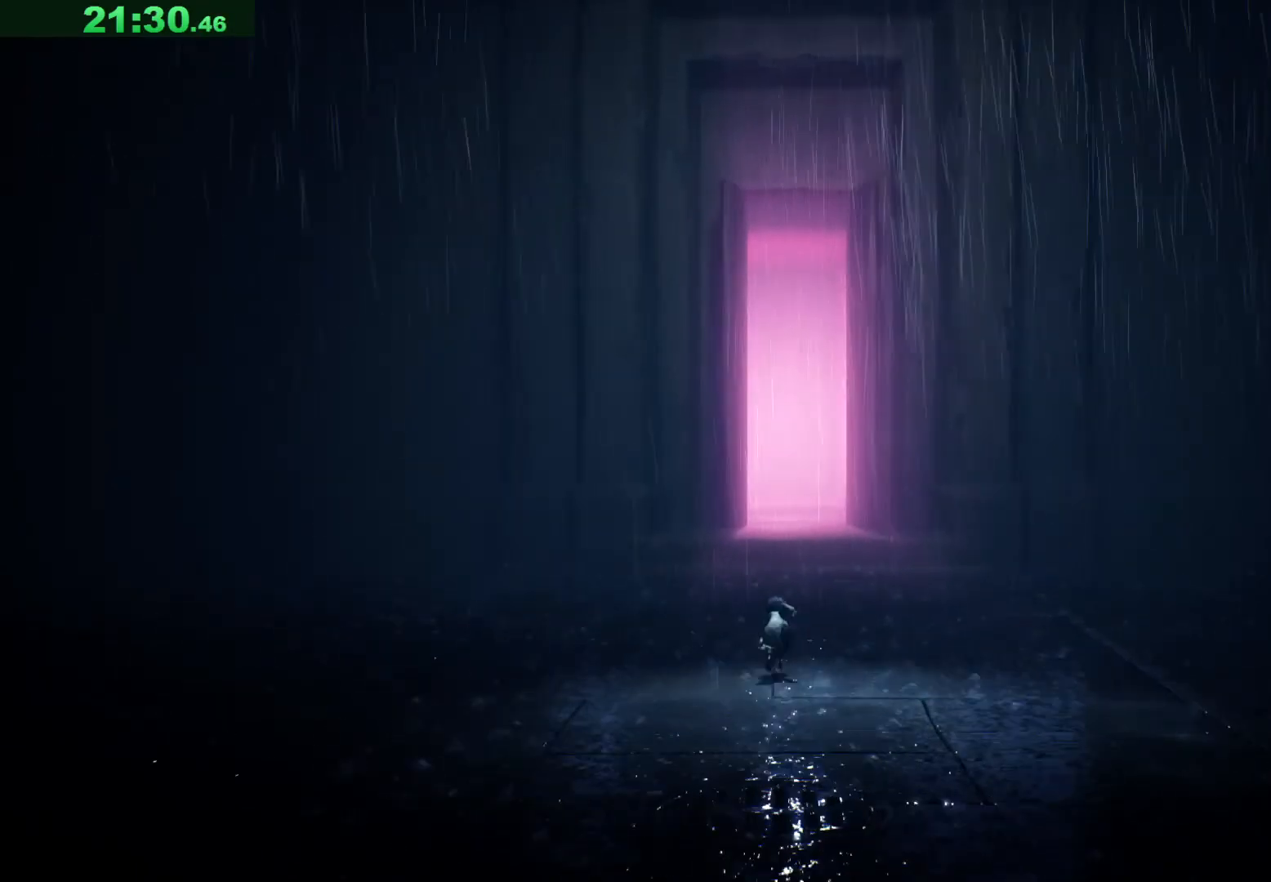
{"keys": ["space", "w"], "events": []}